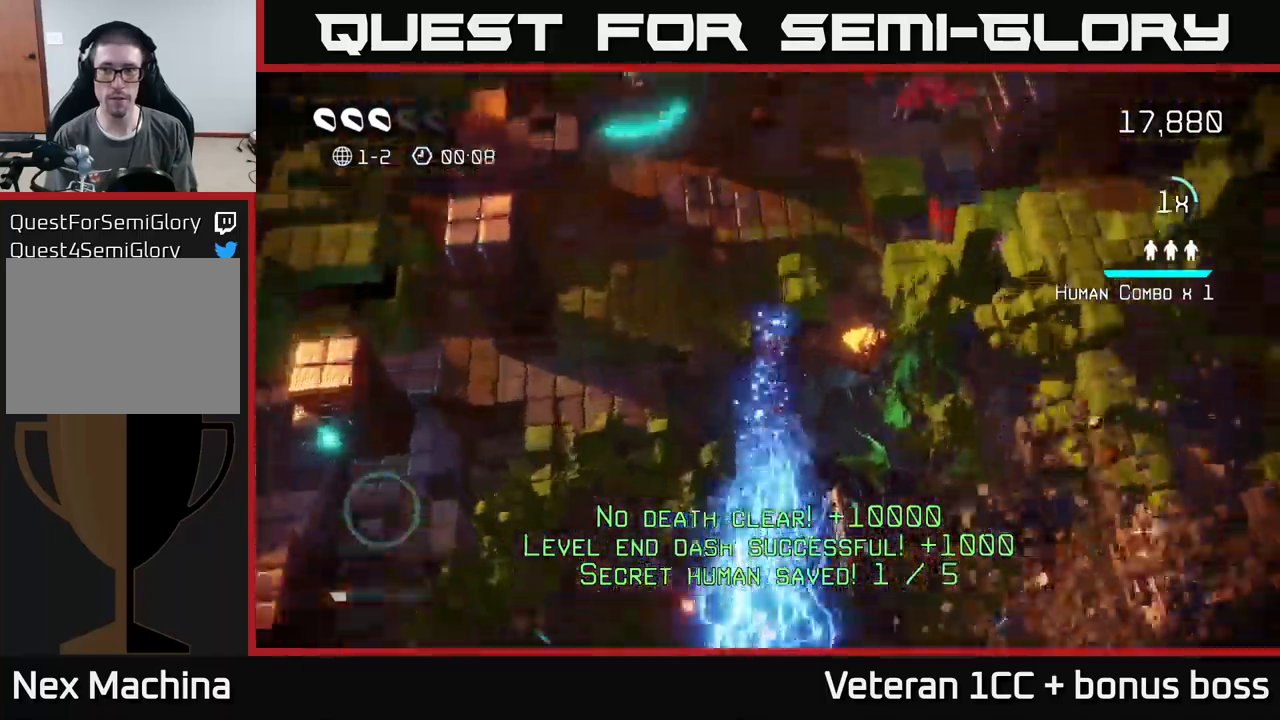
Gameplay with a controller (Xbox layout); each line is a JSON object with the inputs held at the frame after it. "events" lists button and stick changes between this image and that frame as [ms after this image, input, new state], when the widget could be followed in between. Not read: L3 R3.
{"buttons": [], "left_stick": "up-right", "right_stick": "up", "events": [[66, "right_stick", "up"], [133, "left_stick", "right"], [283, "left_stick", "up-right"]]}
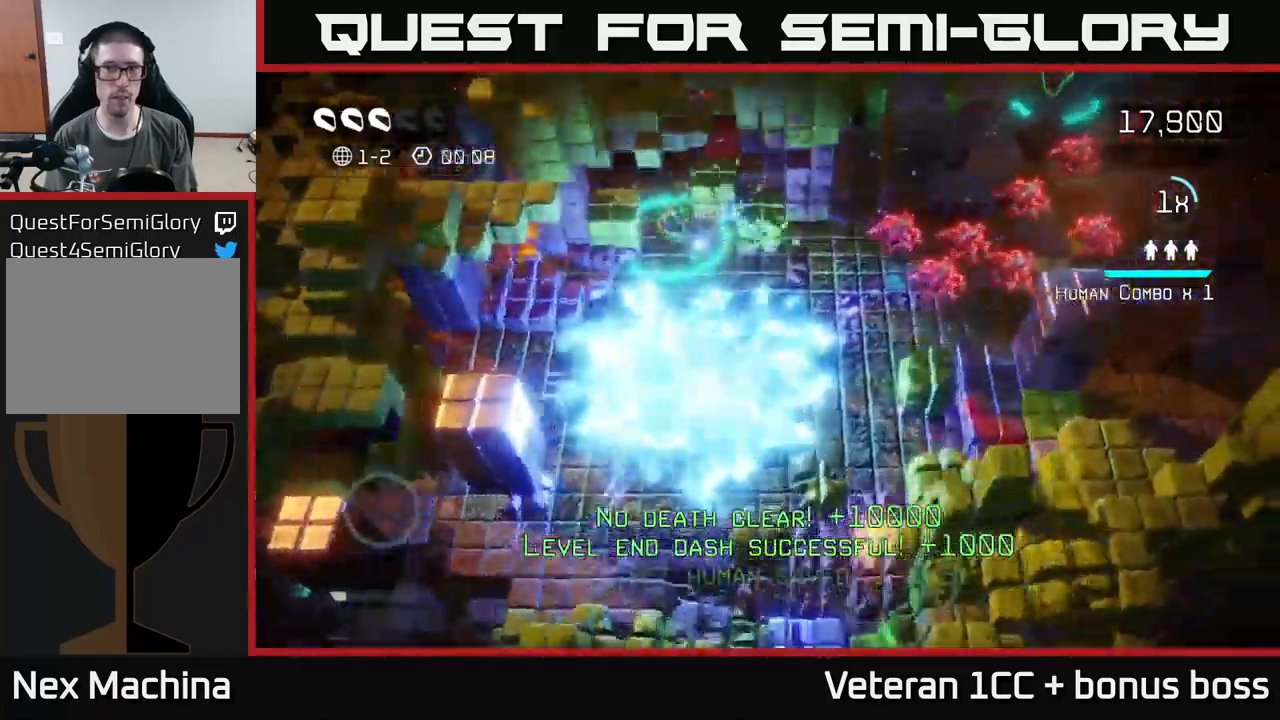
{"buttons": [], "left_stick": "down-left", "right_stick": "down-left", "events": [[33, "right_stick", "left"], [50, "left_stick", "left"], [283, "right_stick", "down-left"], [316, "left_stick", "down-left"]]}
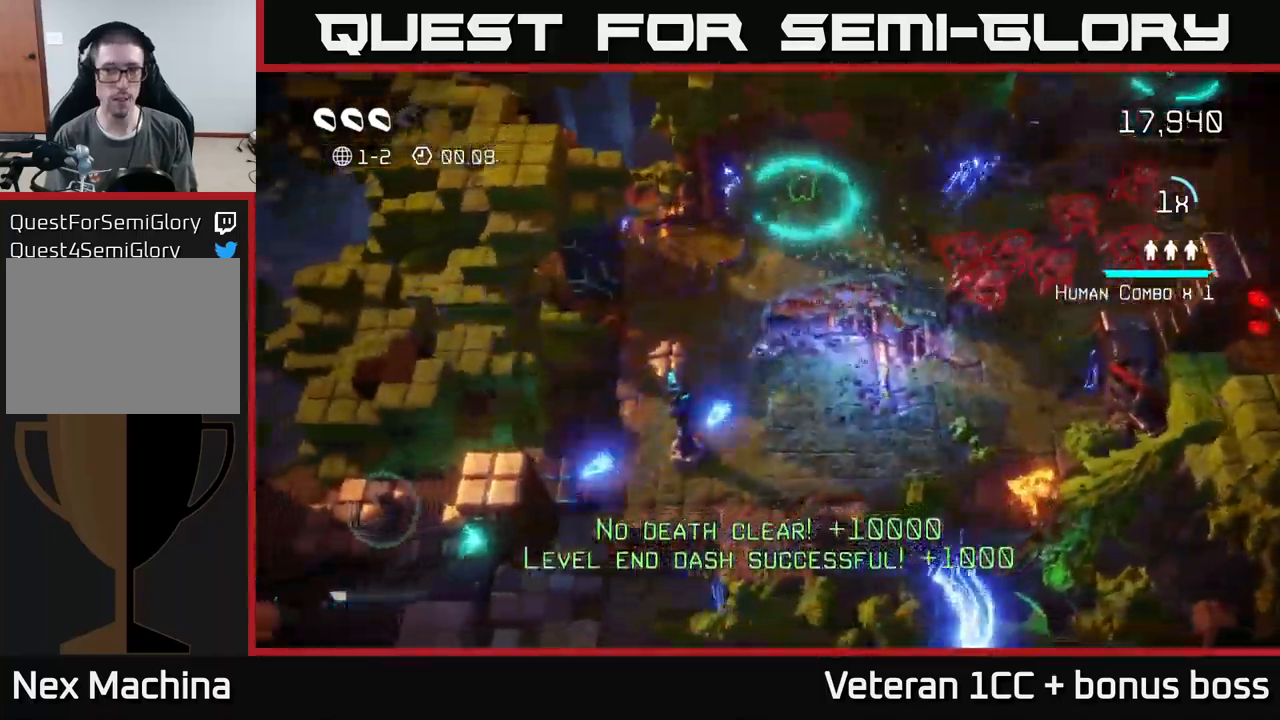
{"buttons": [], "left_stick": "up-right", "right_stick": "right", "events": [[166, "right_stick", "down"], [266, "right_stick", "right"], [316, "left_stick", "up"], [466, "left_stick", "up-right"]]}
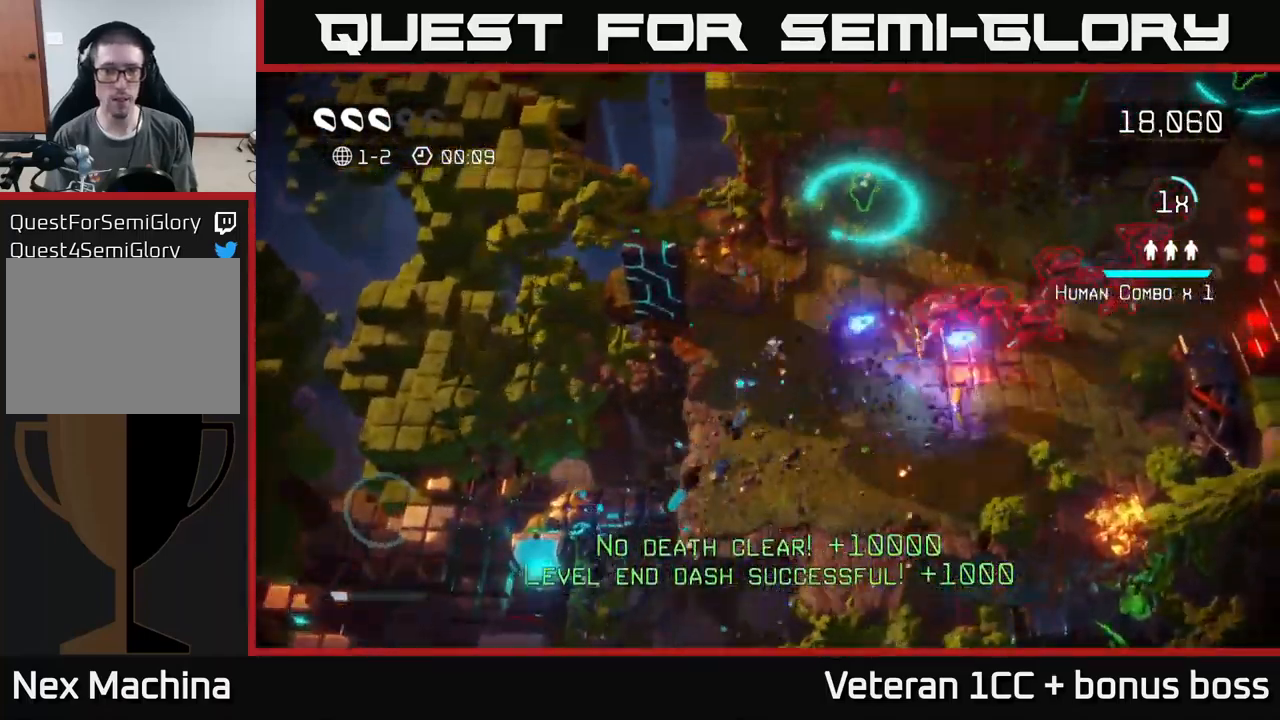
{"buttons": [], "left_stick": "down-left", "right_stick": "right", "events": [[416, "left_stick", "up-left"], [500, "left_stick", "down-left"]]}
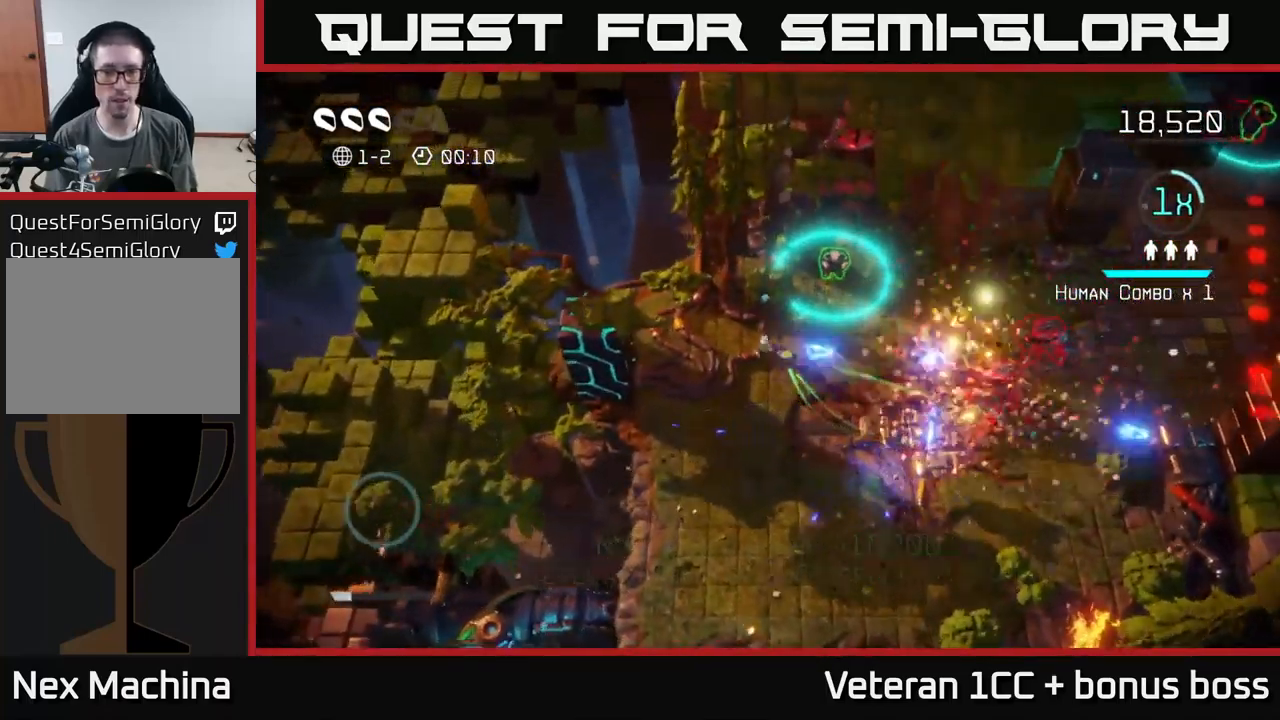
{"buttons": [], "left_stick": "right", "right_stick": "right", "events": [[100, "right_stick", "left"], [266, "left_stick", "left"], [400, "left_stick", "right"], [466, "right_stick", "right"]]}
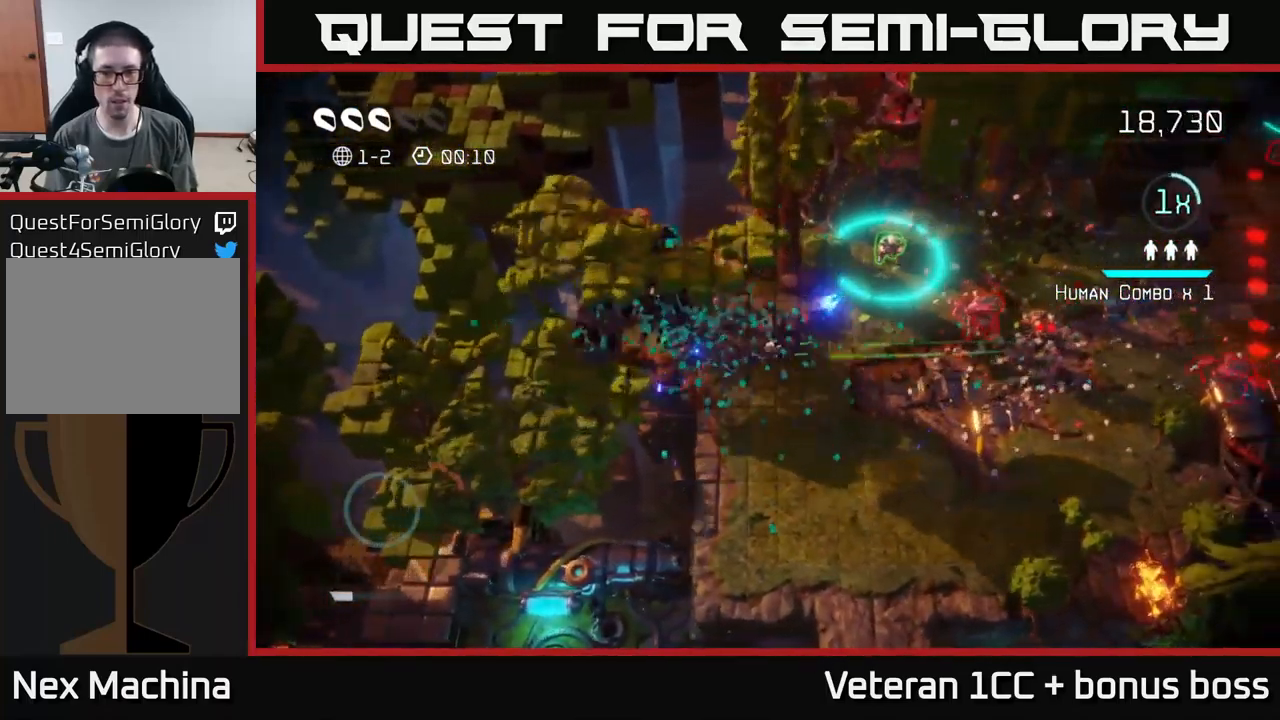
{"buttons": [], "left_stick": "up-right", "right_stick": "up-right", "events": [[350, "right_stick", "up-left"], [416, "left_stick", "up-right"], [483, "right_stick", "up-right"]]}
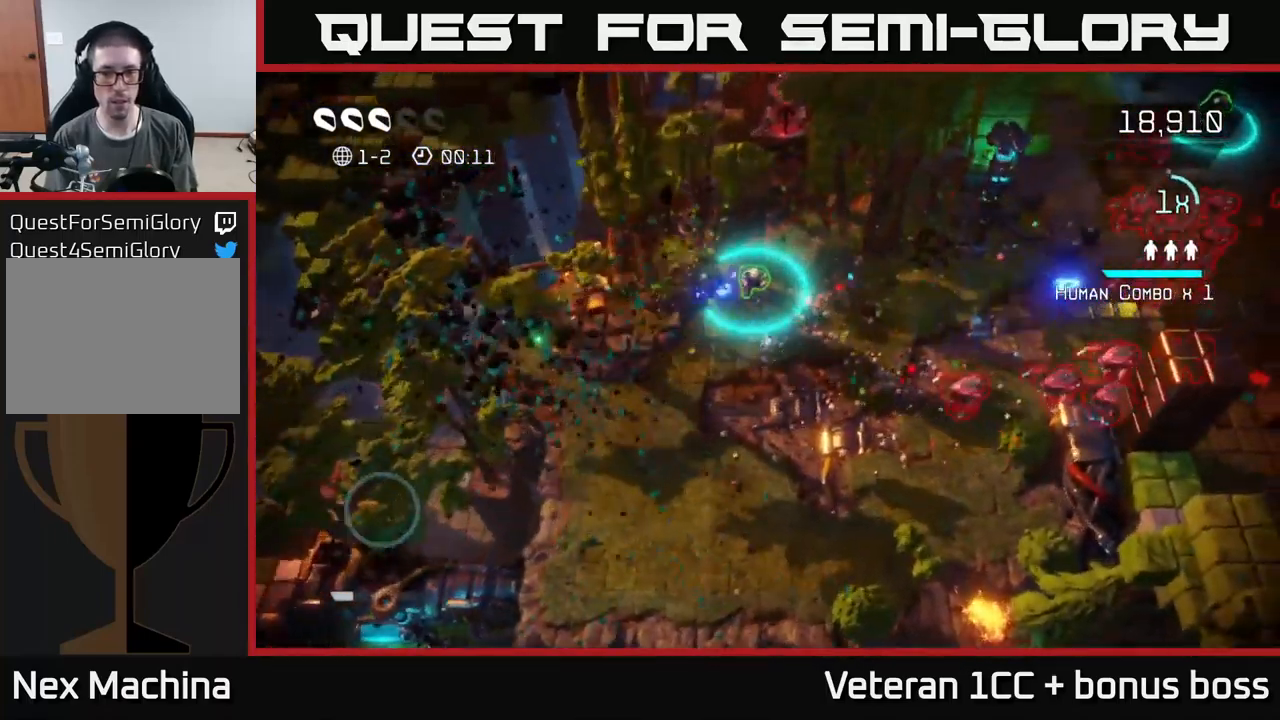
{"buttons": [], "left_stick": "down", "right_stick": "right", "events": [[33, "left_stick", "up"], [83, "right_stick", "down-right"], [316, "left_stick", "down-right"], [366, "right_stick", "right"], [450, "left_stick", "down"]]}
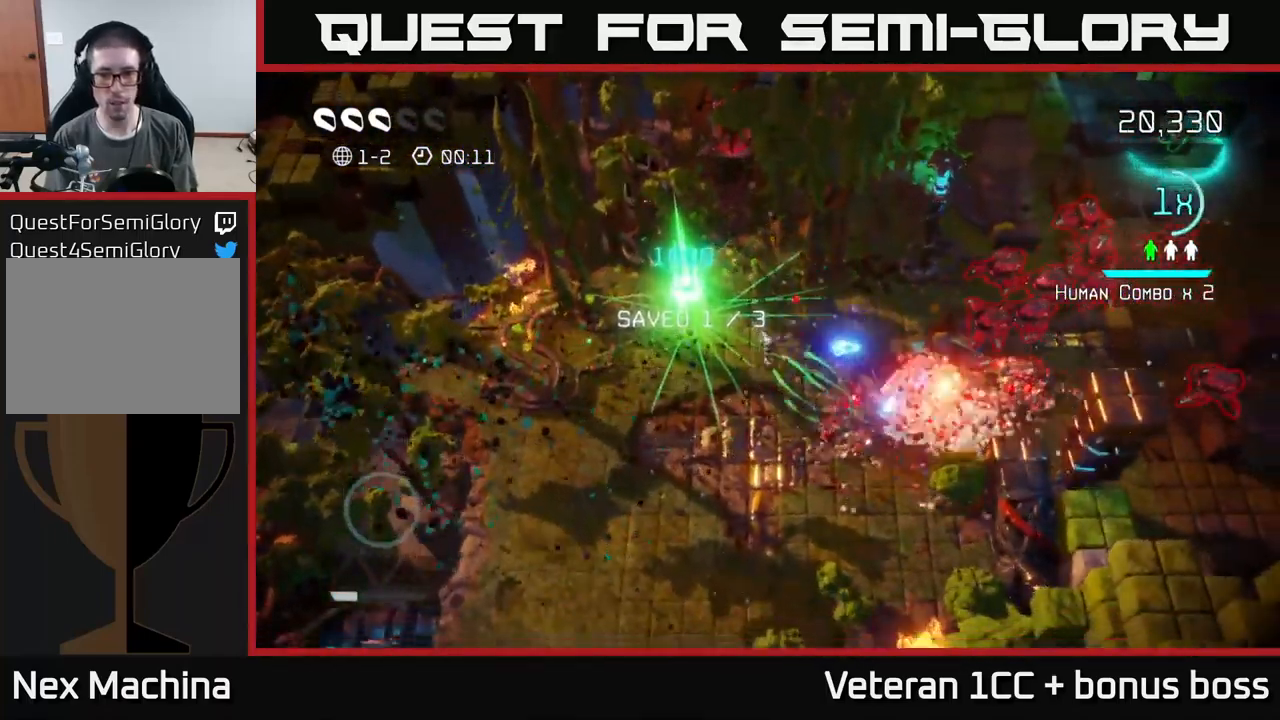
{"buttons": [], "left_stick": "right", "right_stick": "up-right", "events": [[50, "right_stick", "up-right"], [133, "left_stick", "down-right"], [466, "left_stick", "right"]]}
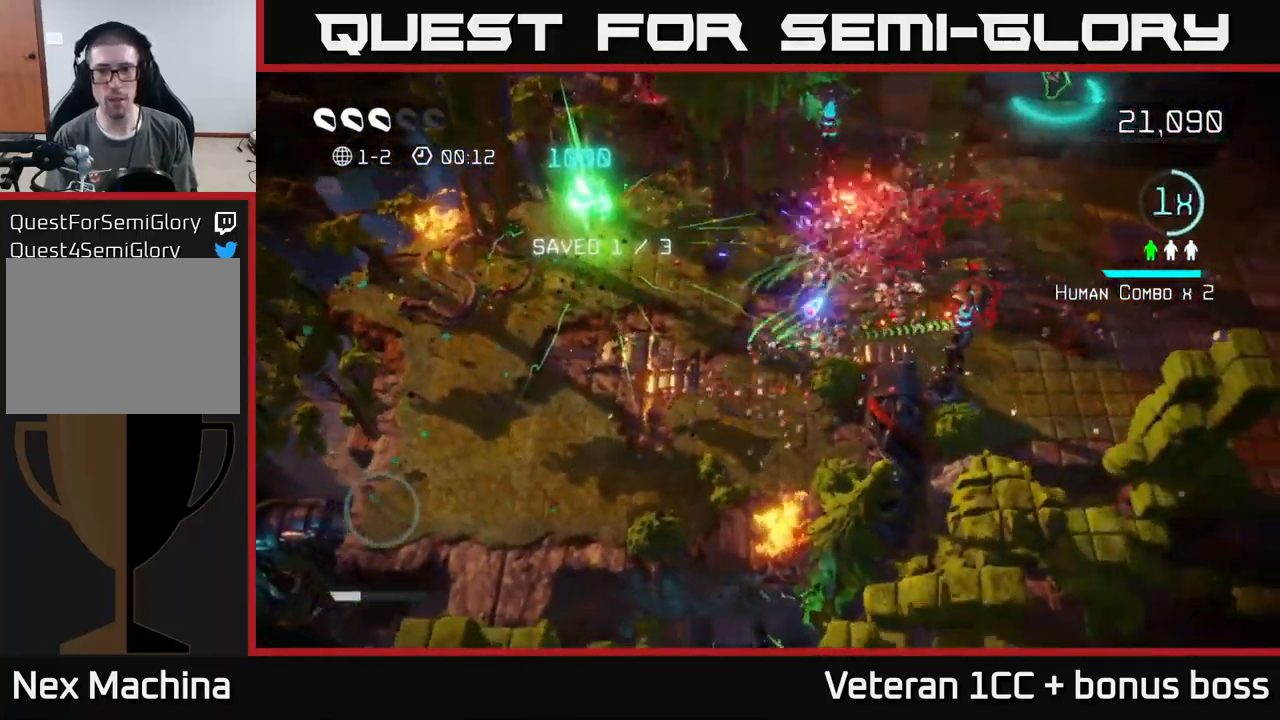
{"buttons": [], "left_stick": "up-right", "right_stick": "down-right", "events": [[133, "left_stick", "up"], [300, "right_stick", "right"], [450, "right_stick", "down-right"], [483, "left_stick", "up-right"]]}
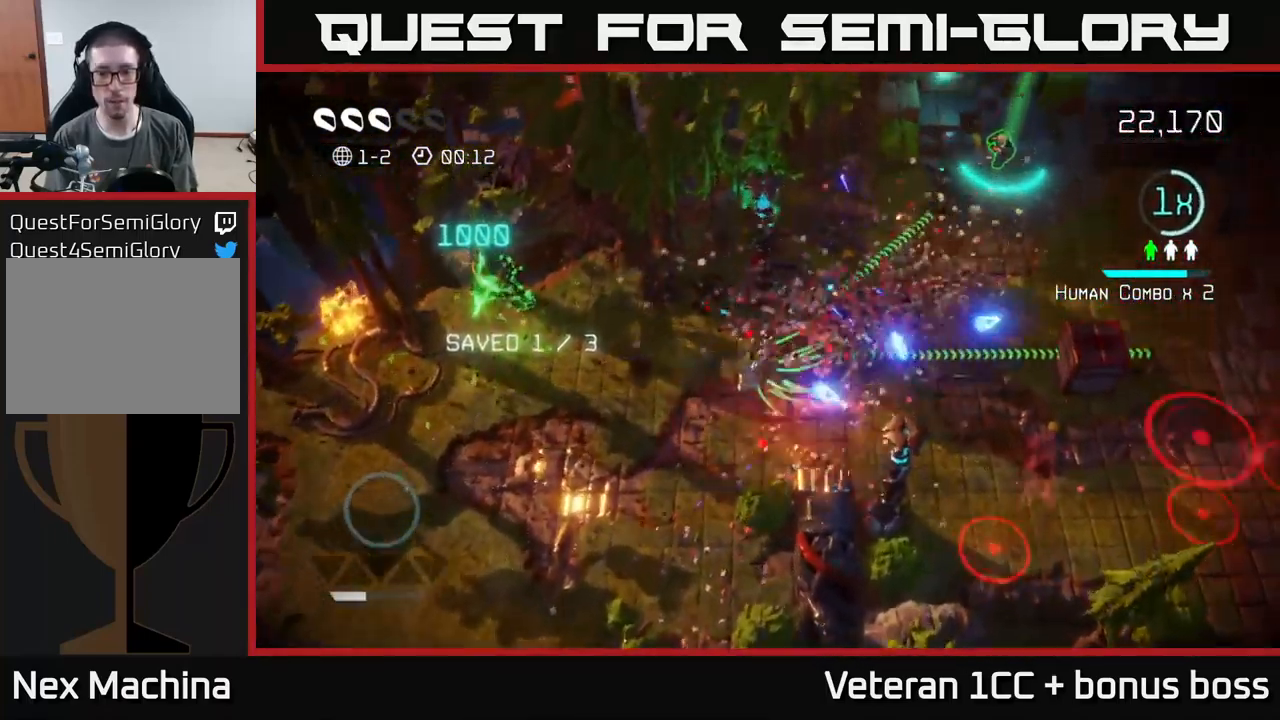
{"buttons": [], "left_stick": "down-right", "right_stick": "down", "events": [[33, "right_stick", "down"], [83, "left_stick", "right"], [300, "left_stick", "down-right"]]}
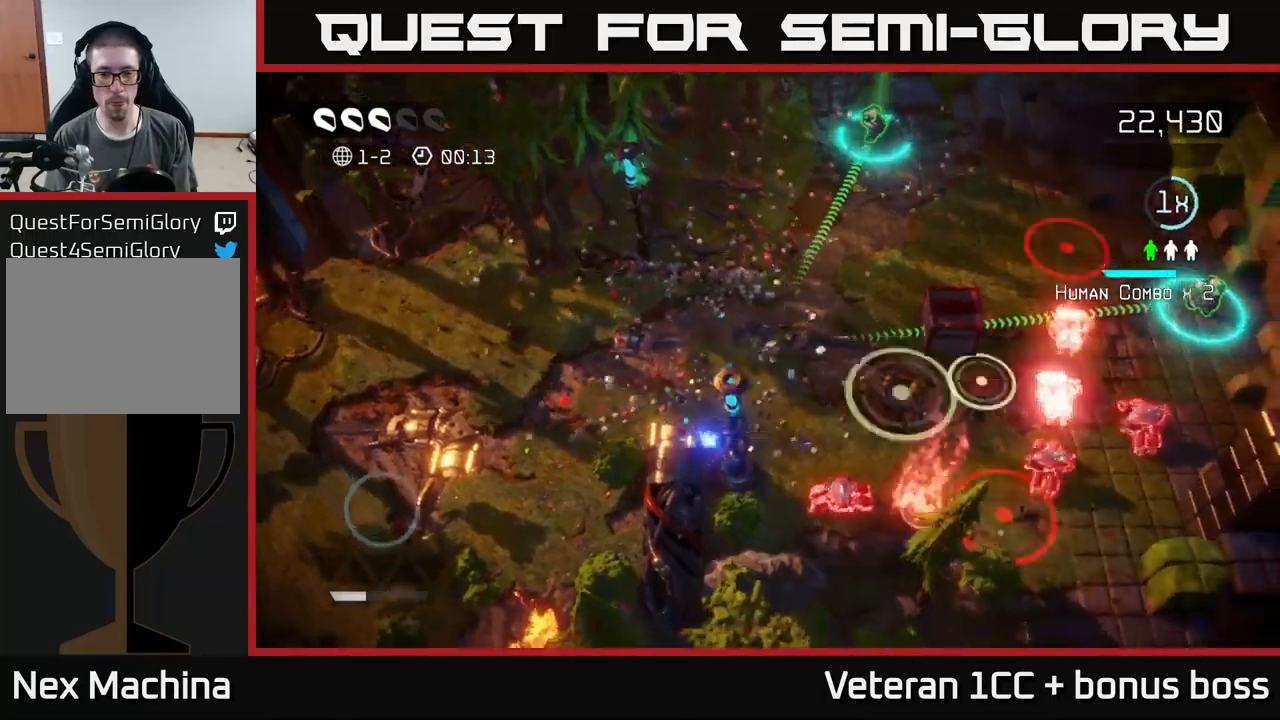
{"buttons": [], "left_stick": "up-right", "right_stick": "down", "events": [[50, "left_stick", "right"], [83, "right_stick", "right"], [267, "left_stick", "up-right"], [350, "right_stick", "down-right"], [467, "right_stick", "down"]]}
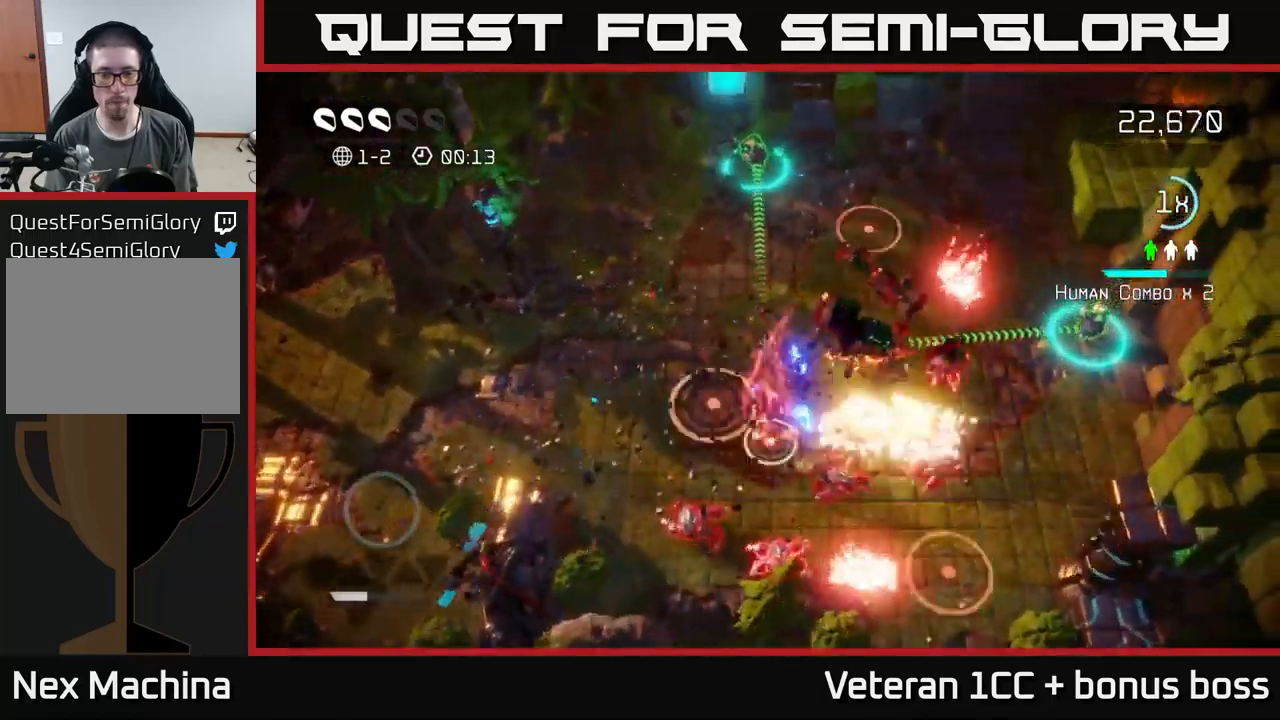
{"buttons": [], "left_stick": "up-left", "right_stick": "right", "events": [[200, "left_stick", "up-left"], [250, "right_stick", "right"], [317, "right_stick", "up-right"], [450, "right_stick", "right"]]}
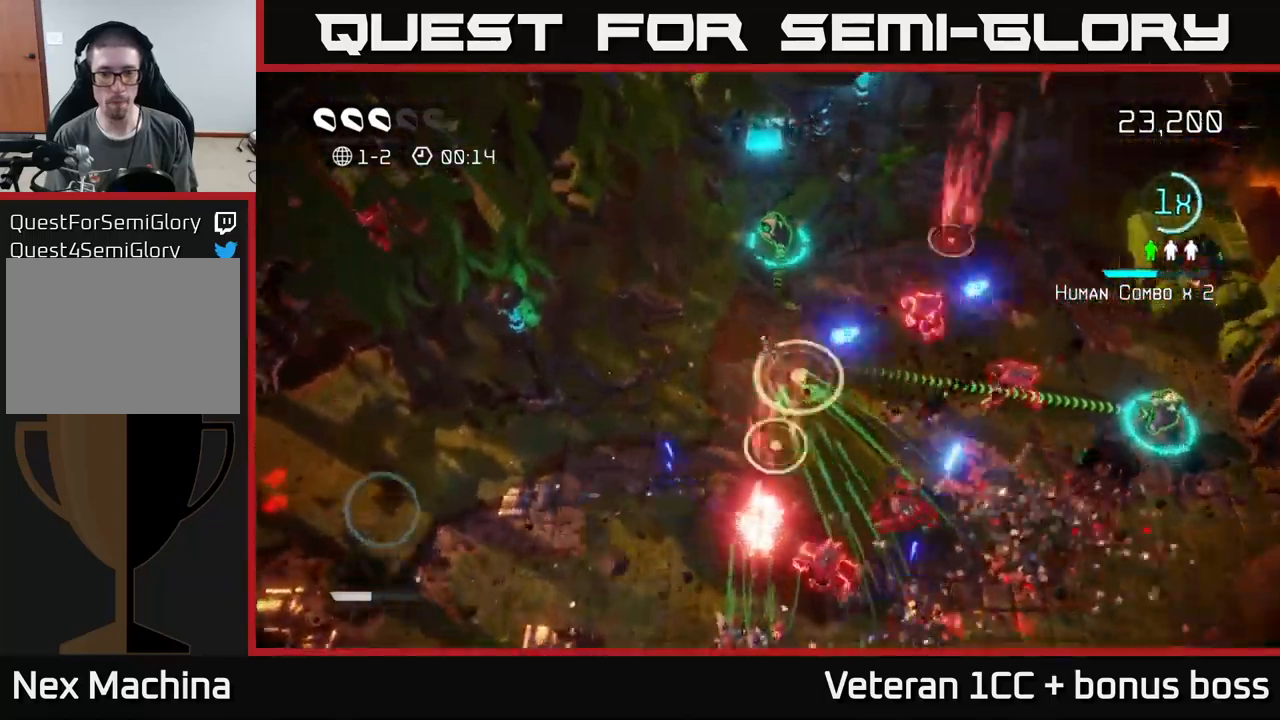
{"buttons": [], "left_stick": "up-right", "right_stick": "right", "events": [[83, "right_stick", "down-right"], [150, "left_stick", "up-right"], [217, "left_stick", "right"], [283, "right_stick", "up-right"], [383, "left_stick", "up-right"], [500, "right_stick", "right"]]}
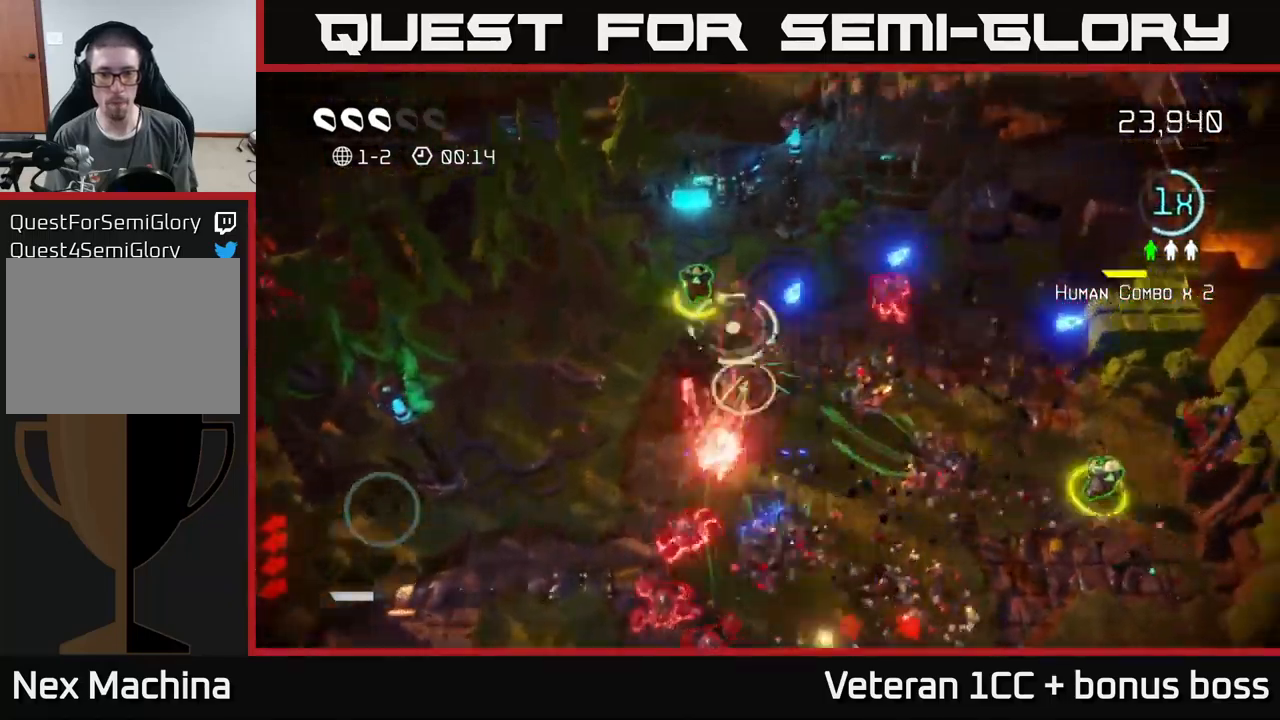
{"buttons": [], "left_stick": "up-left", "right_stick": "down-right", "events": [[383, "right_stick", "down-right"], [467, "left_stick", "up-left"]]}
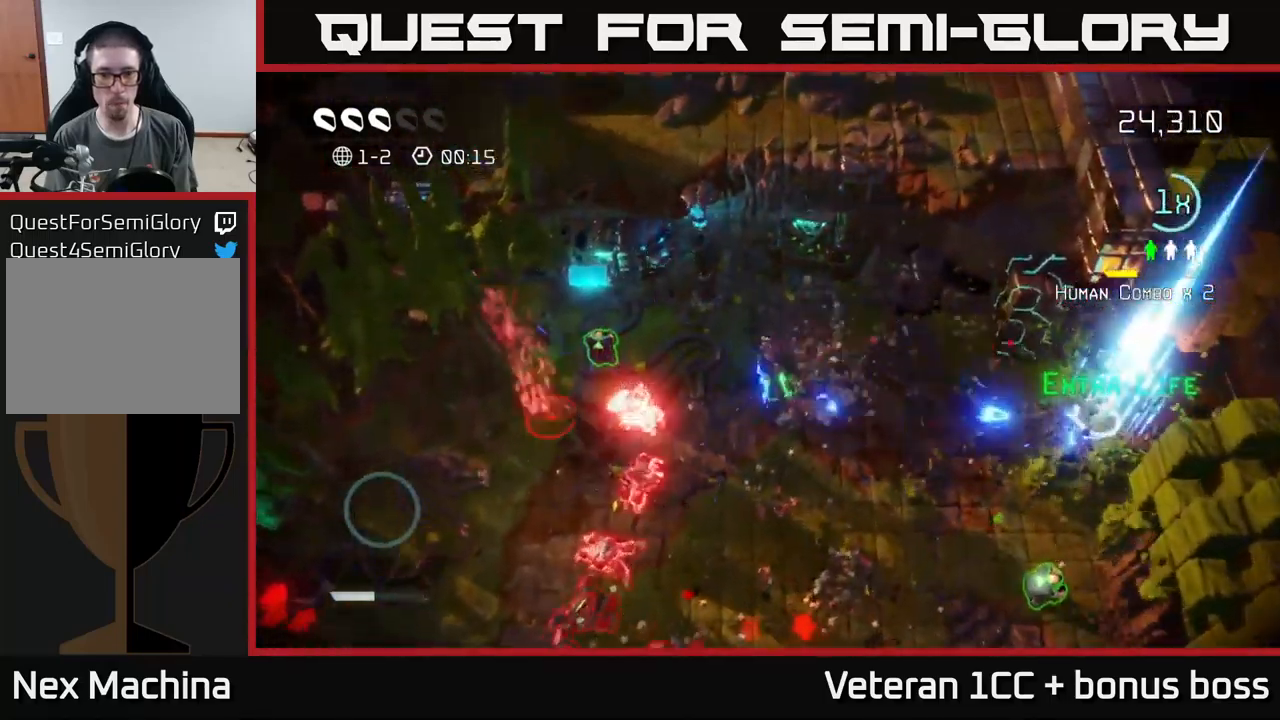
{"buttons": [], "left_stick": "right", "right_stick": "down", "events": [[33, "right_stick", "down"], [50, "left_stick", "left"], [200, "right_stick", "down-left"], [417, "right_stick", "down"], [500, "left_stick", "right"]]}
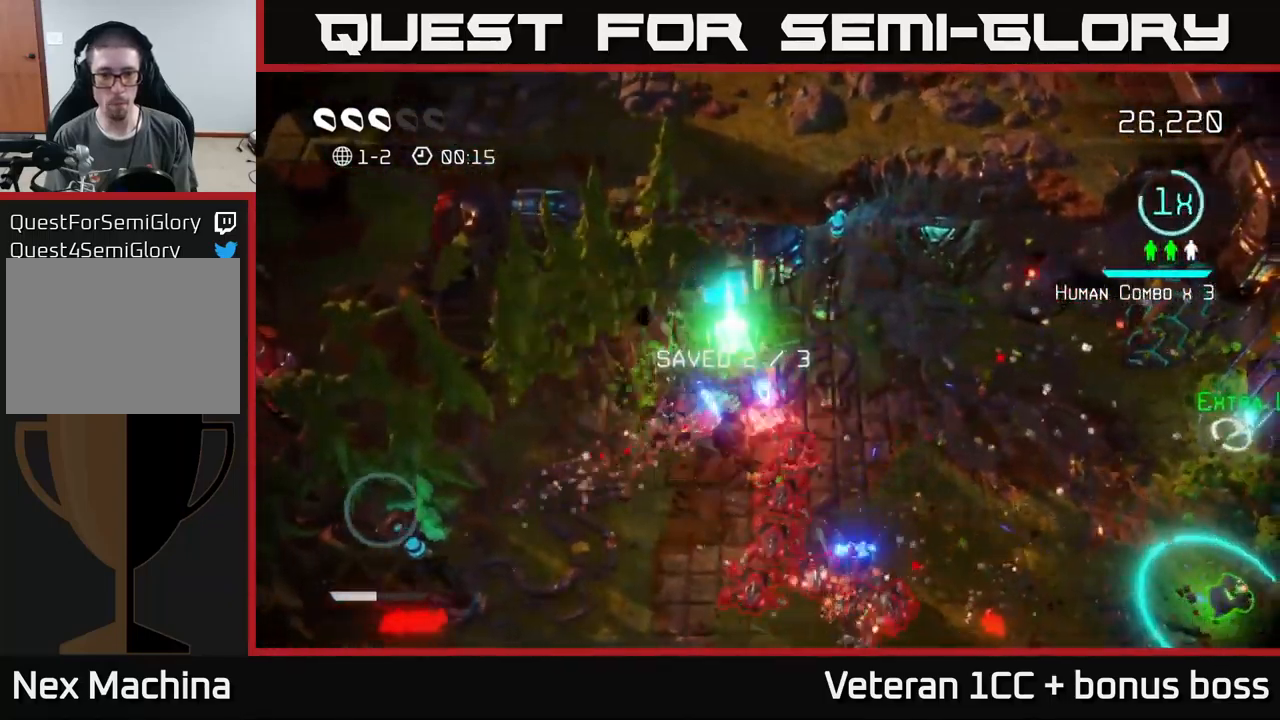
{"buttons": [], "left_stick": "right", "right_stick": "down-left", "events": [[133, "right_stick", "down-left"]]}
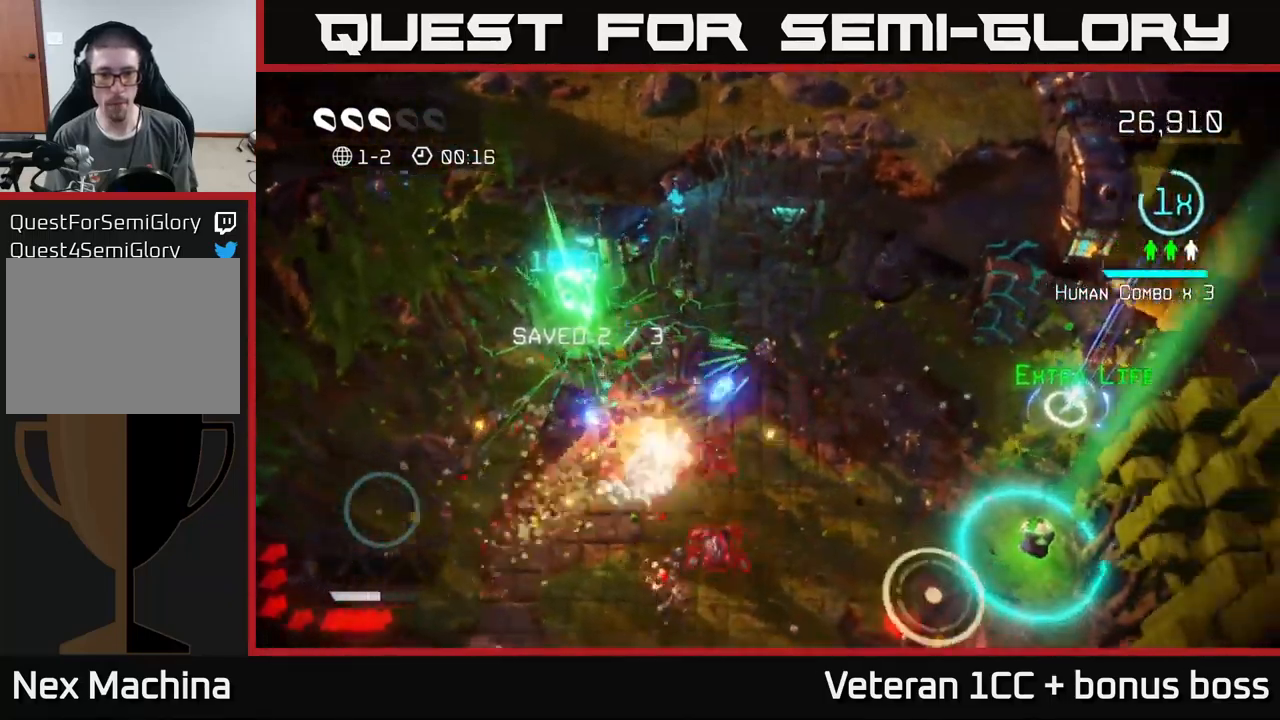
{"buttons": [], "left_stick": "right", "right_stick": "up-right", "events": [[83, "right_stick", "down-right"], [200, "right_stick", "right"], [367, "right_stick", "up-right"]]}
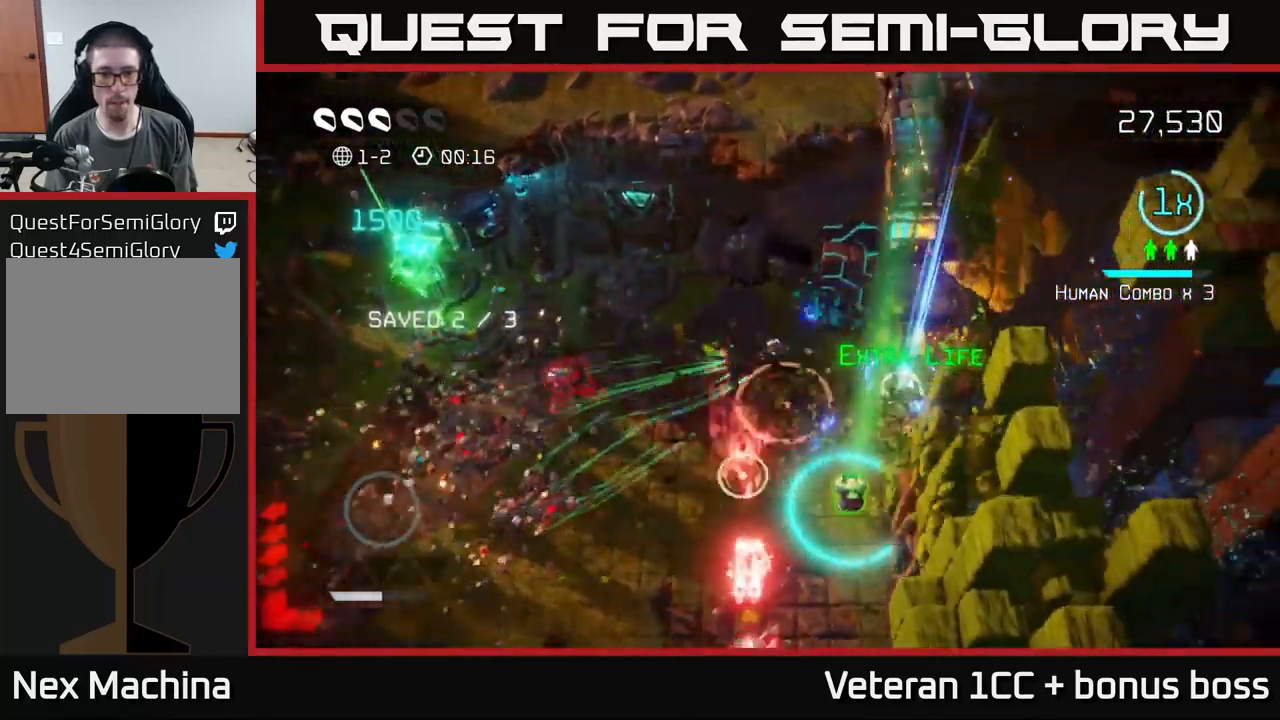
{"buttons": [], "left_stick": "left", "right_stick": "down-left", "events": [[217, "right_stick", "up"], [383, "right_stick", "down-left"], [467, "left_stick", "left"]]}
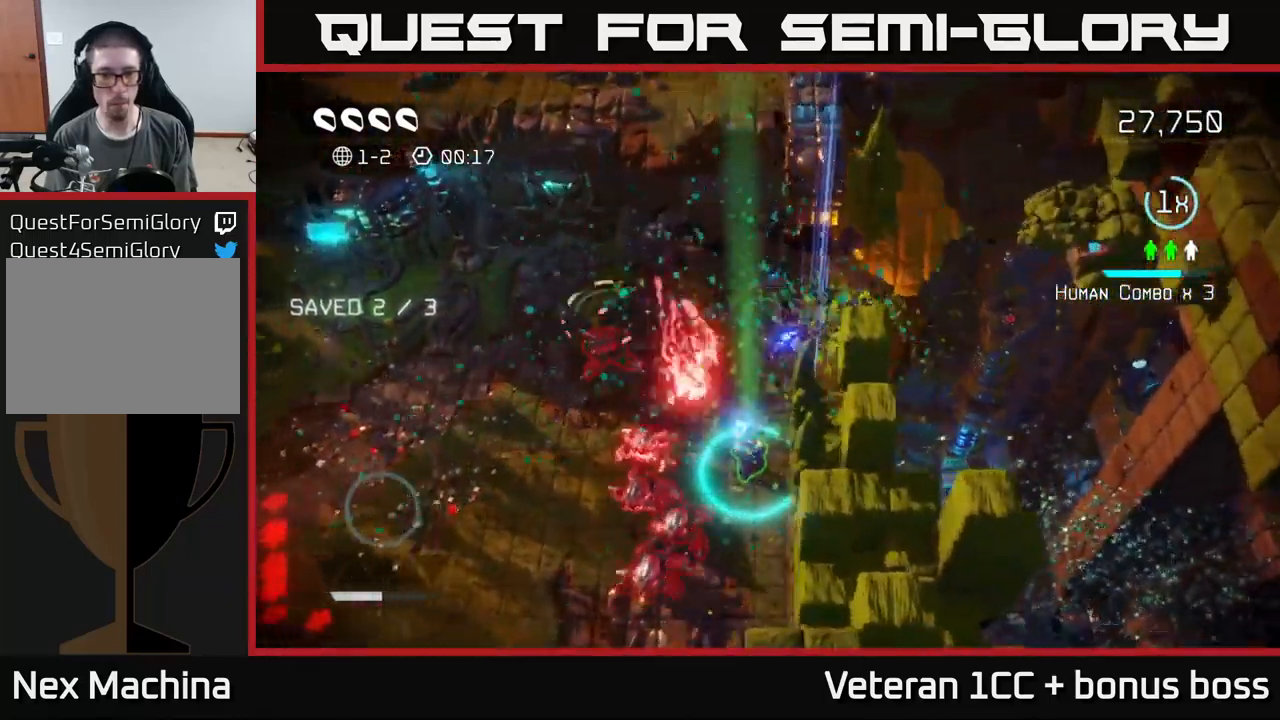
{"buttons": [], "left_stick": "down-left", "right_stick": "down-right", "events": [[100, "left_stick", "up-left"], [217, "right_stick", "down"], [283, "L2", "down"], [400, "left_stick", "down-left"], [417, "L2", "up"], [450, "right_stick", "down-right"]]}
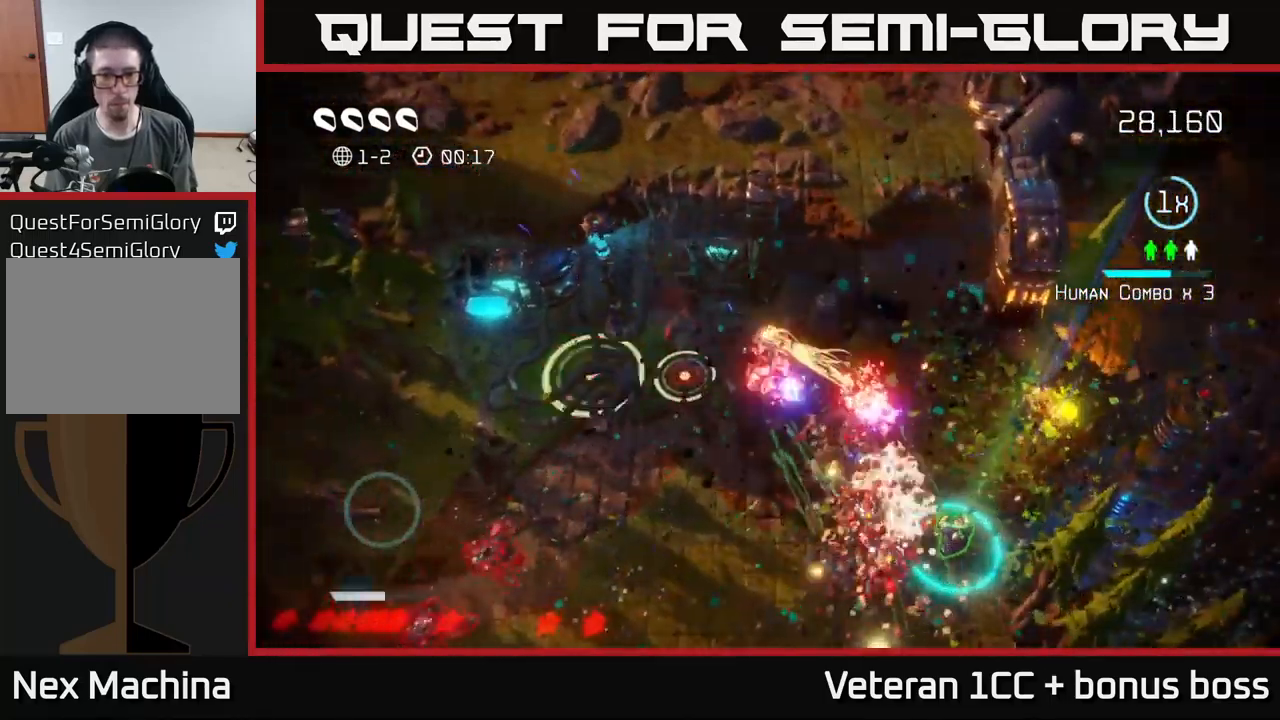
{"buttons": [], "left_stick": "down", "right_stick": "down-right", "events": [[67, "left_stick", "down"], [217, "right_stick", "right"], [367, "right_stick", "down-right"]]}
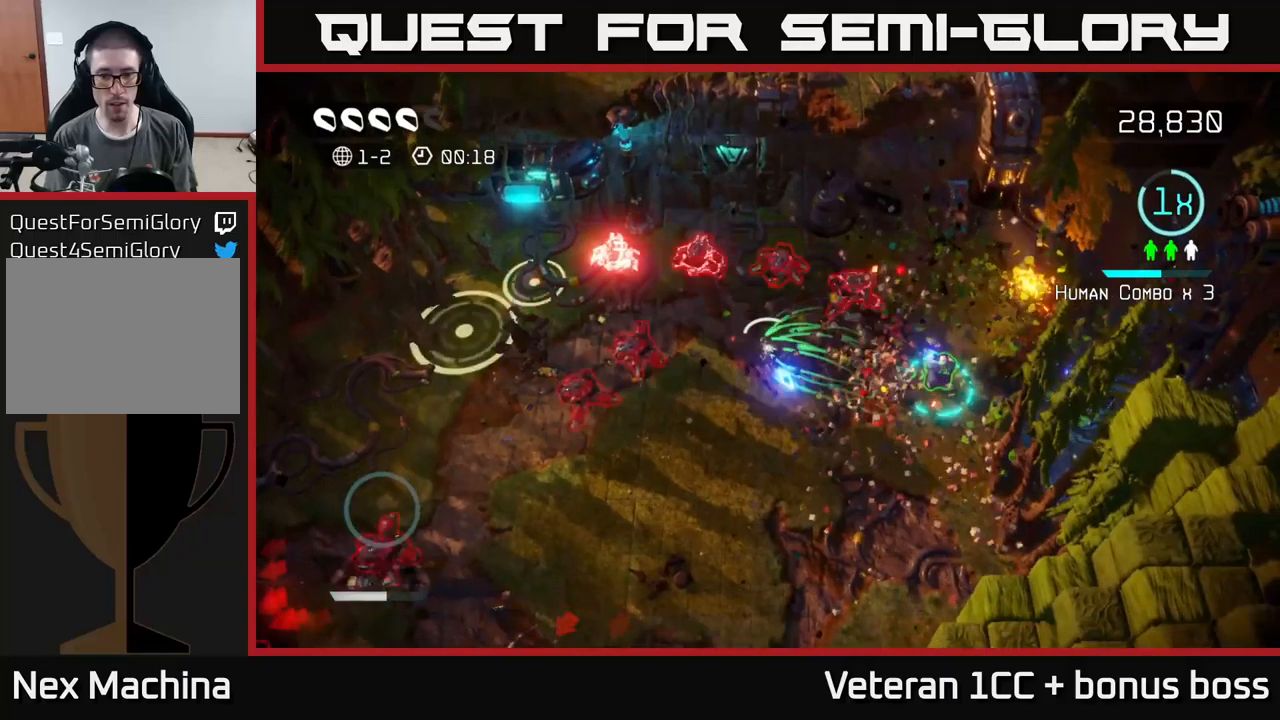
{"buttons": [], "left_stick": "down", "right_stick": "down", "events": [[34, "right_stick", "down"]]}
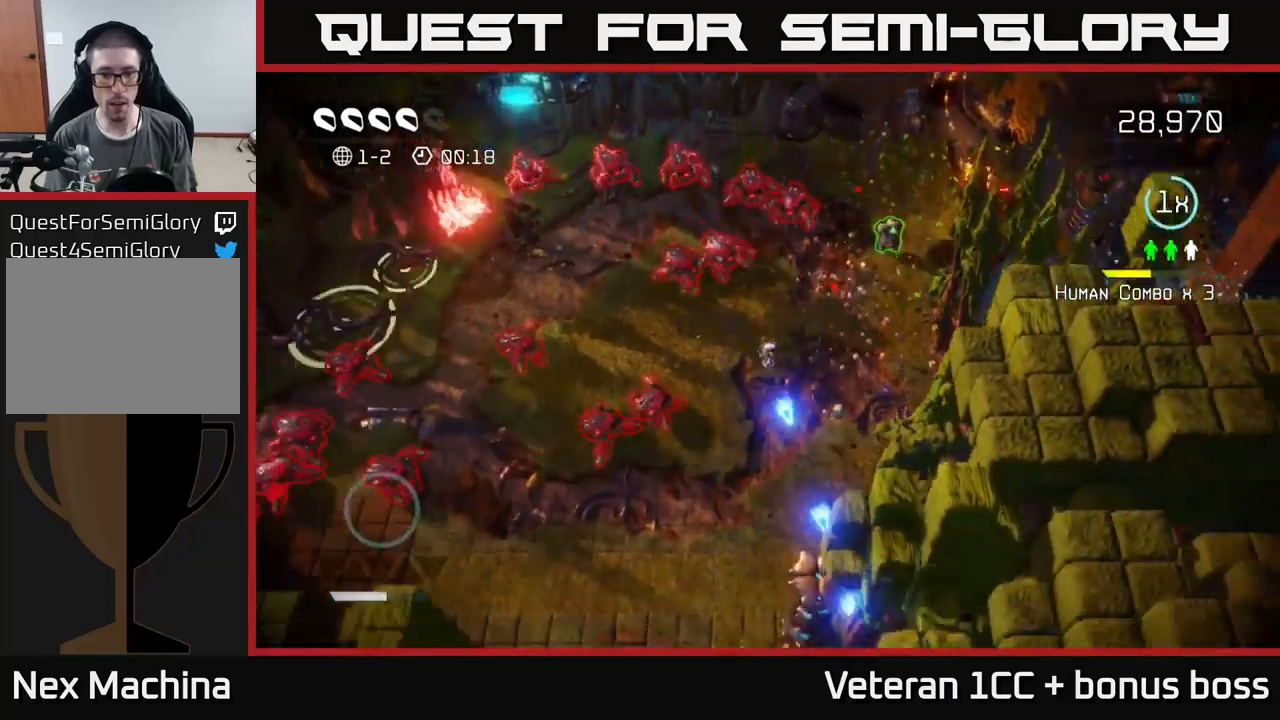
{"buttons": [], "left_stick": "up-right", "right_stick": "down-left", "events": [[67, "left_stick", "down-right"], [384, "left_stick", "up-right"], [384, "right_stick", "down-left"]]}
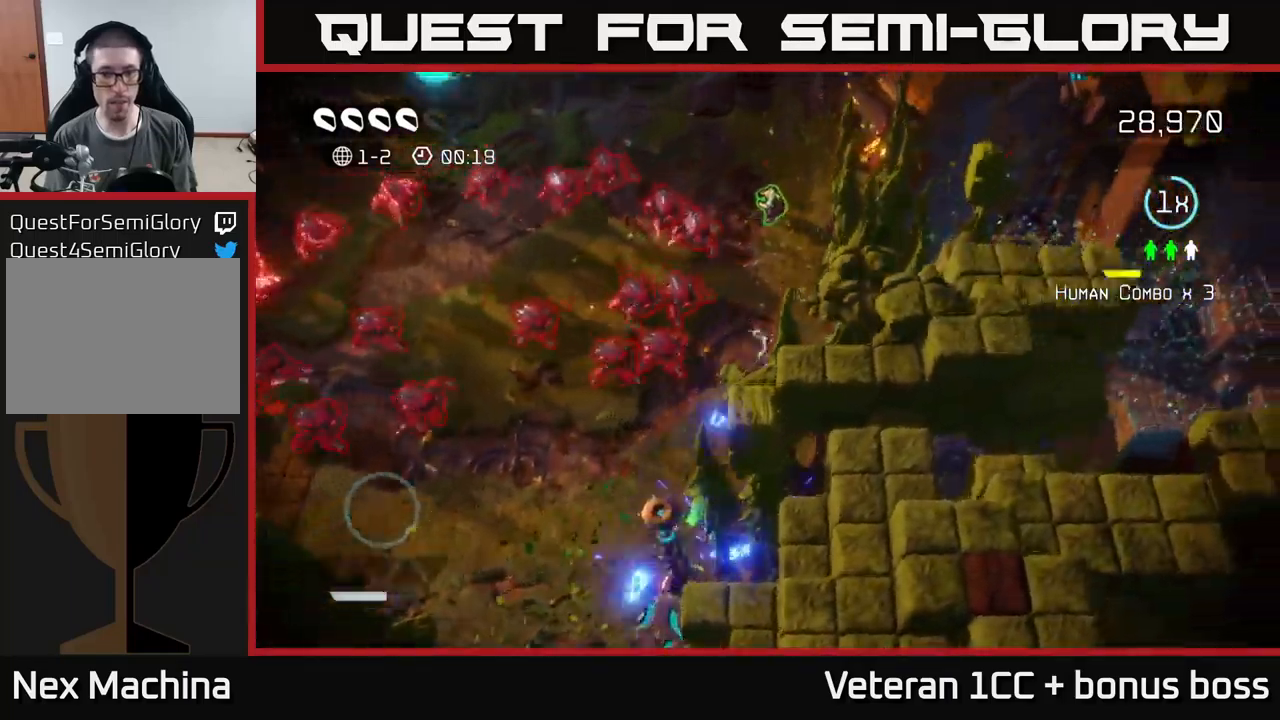
{"buttons": [], "left_stick": "up", "right_stick": "down-left", "events": [[17, "right_stick", "up-left"], [117, "left_stick", "up"], [350, "right_stick", "down-left"]]}
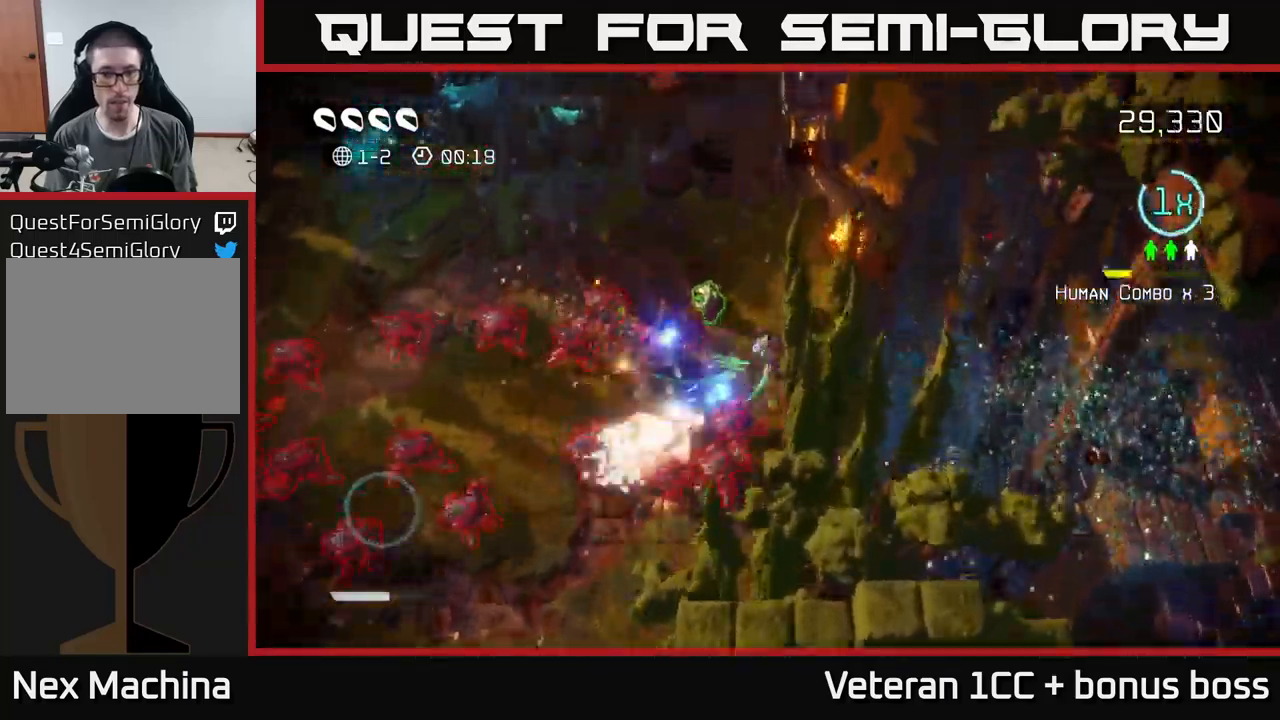
{"buttons": [], "left_stick": "left", "right_stick": "down", "events": [[17, "right_stick", "down"], [334, "left_stick", "left"]]}
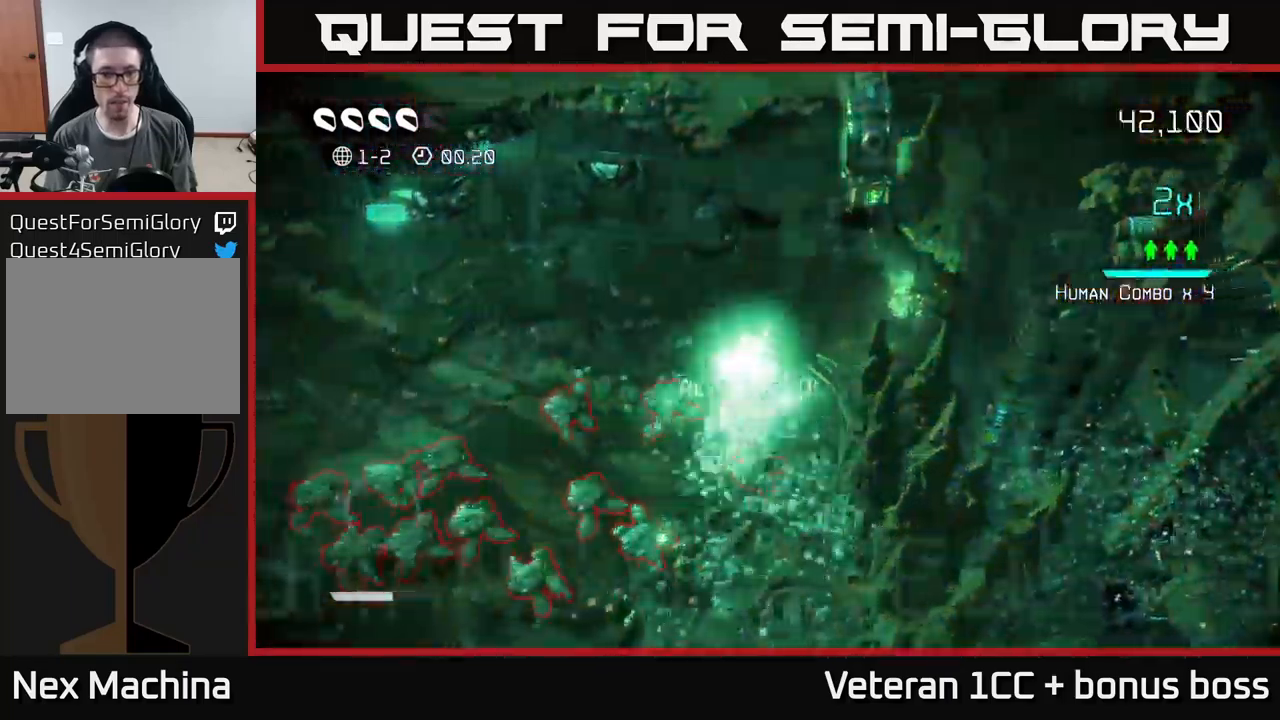
{"buttons": [], "left_stick": "left", "right_stick": "down", "events": []}
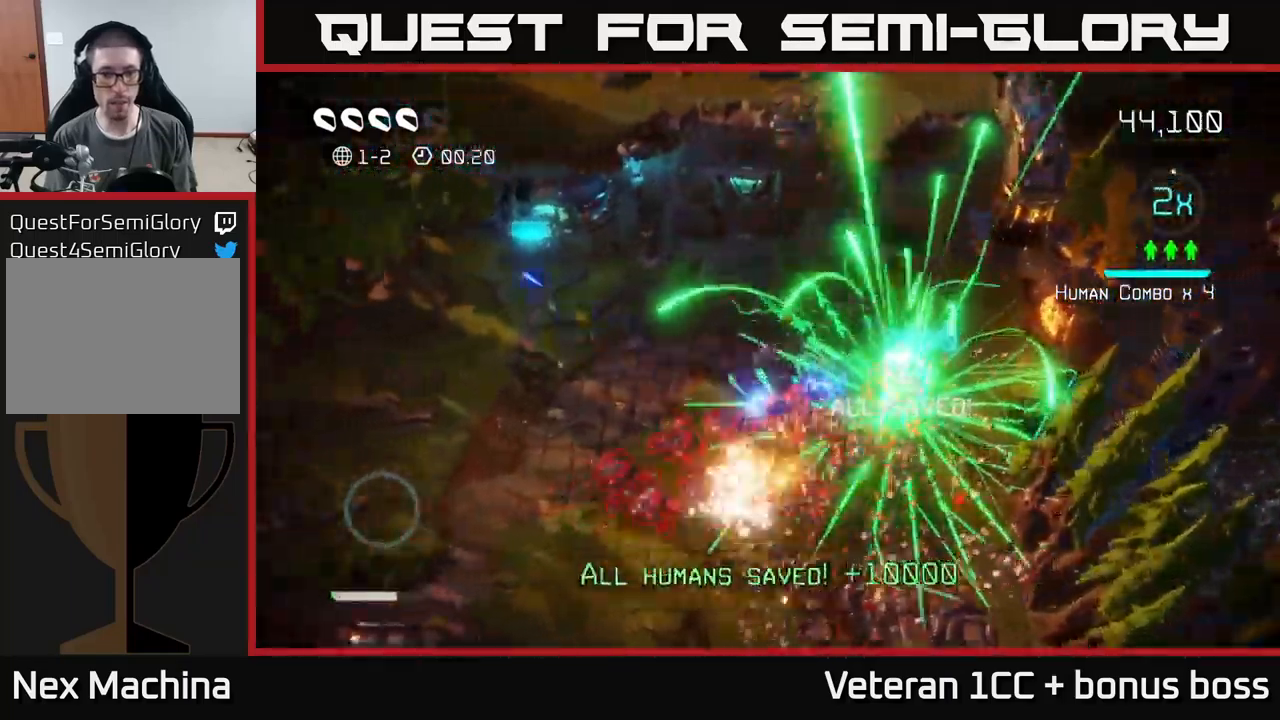
{"buttons": [], "left_stick": "down", "right_stick": "up-right", "events": [[300, "right_stick", "right"], [317, "left_stick", "down-left"], [434, "left_stick", "down"], [484, "right_stick", "up-right"]]}
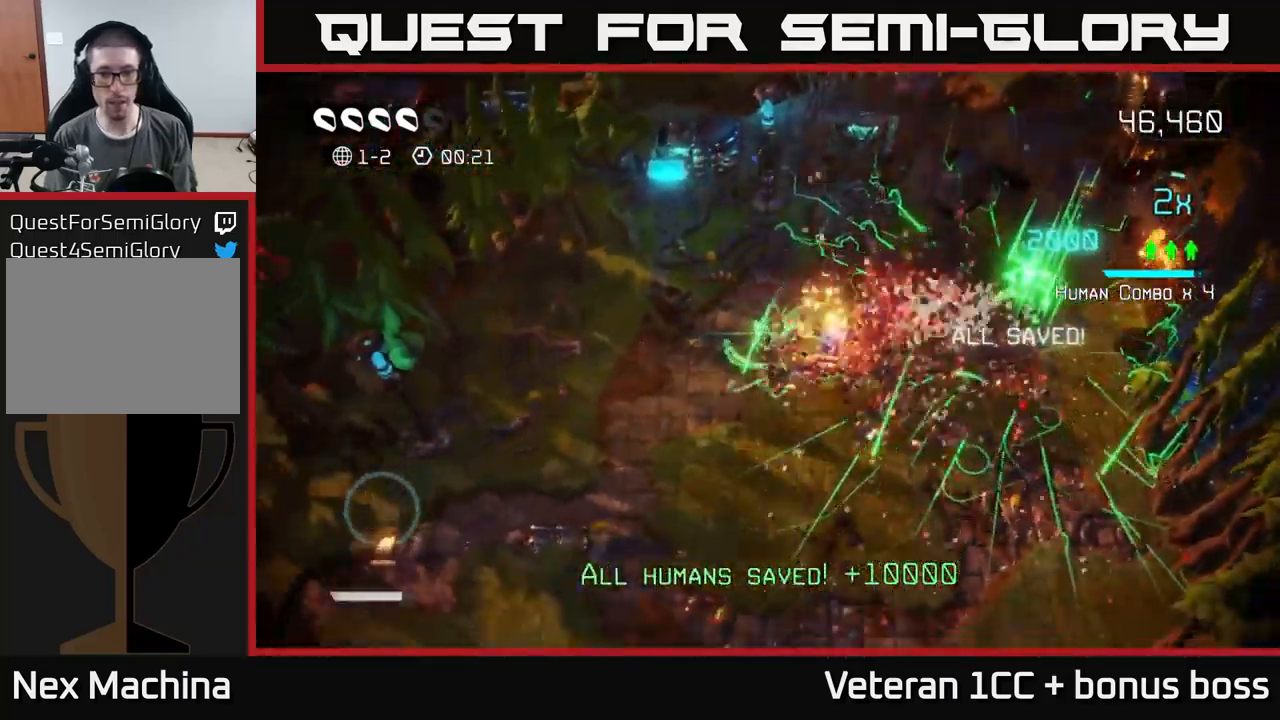
{"buttons": [], "left_stick": "down", "right_stick": "down-right", "events": [[250, "left_stick", "down-right"], [317, "right_stick", "down-right"], [500, "left_stick", "down"]]}
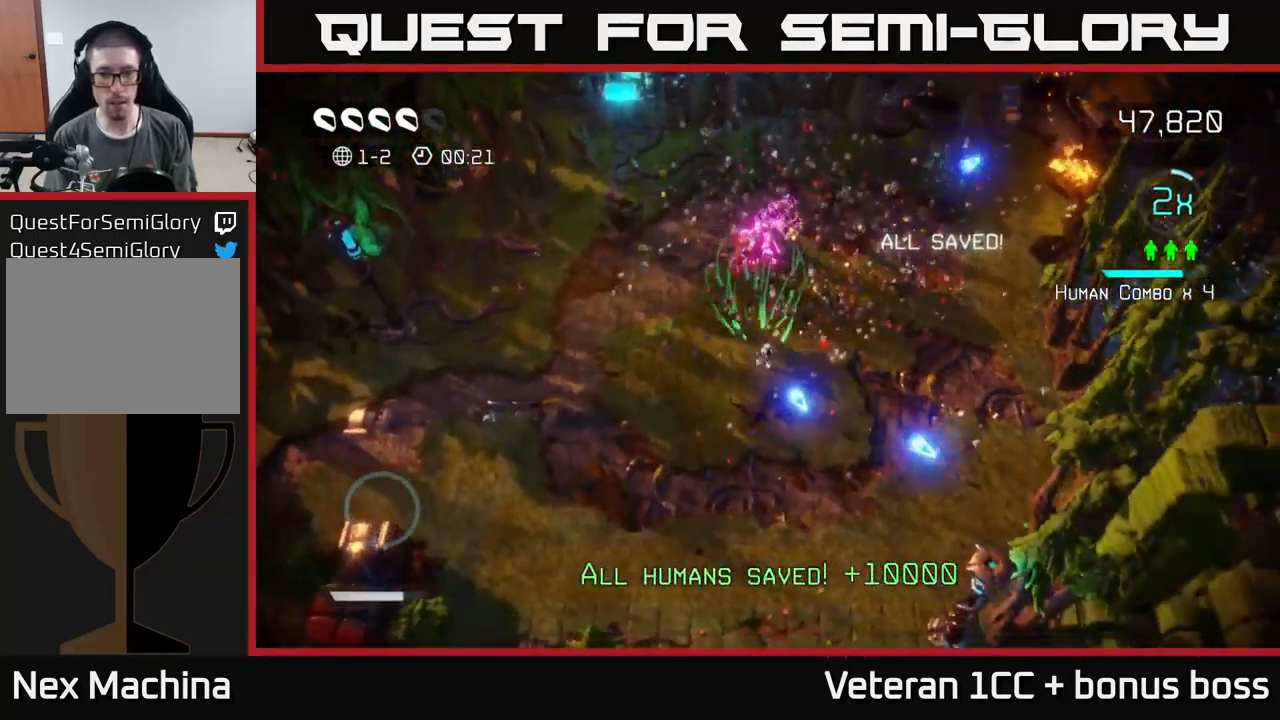
{"buttons": [], "left_stick": "down", "right_stick": "down-right", "events": []}
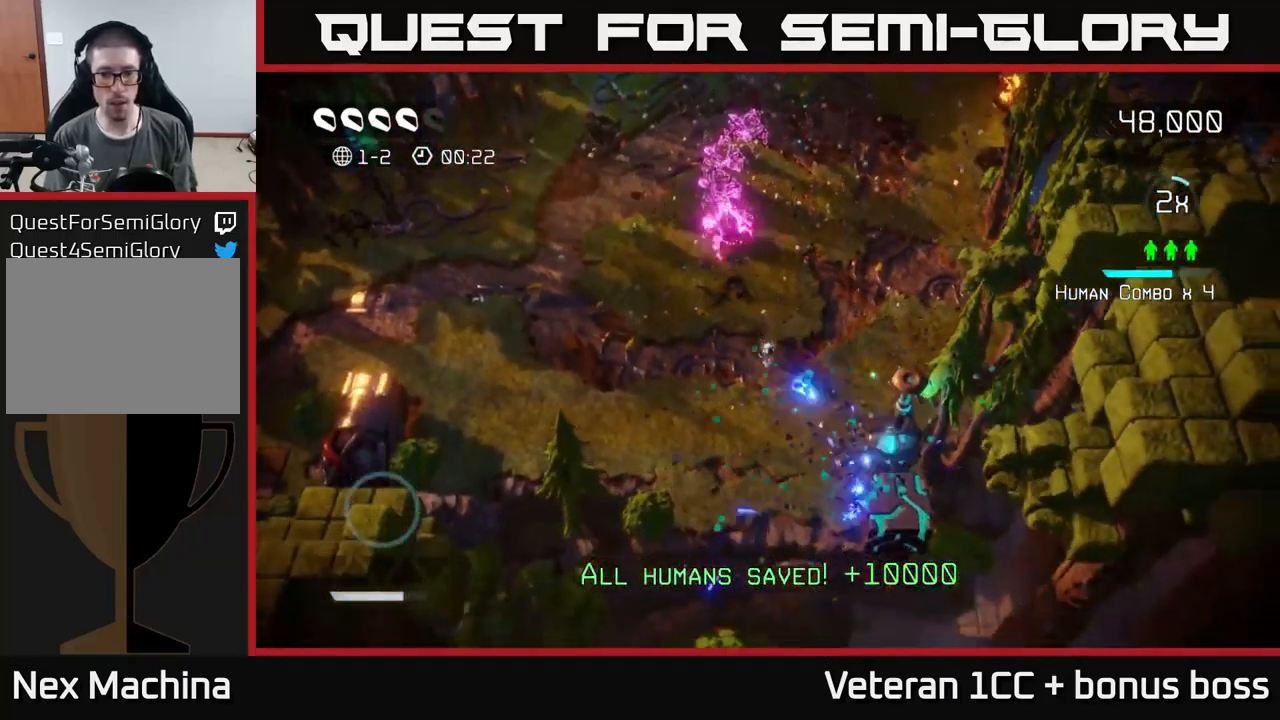
{"buttons": [], "left_stick": "center", "right_stick": "down-right", "events": [[384, "left_stick", "center"]]}
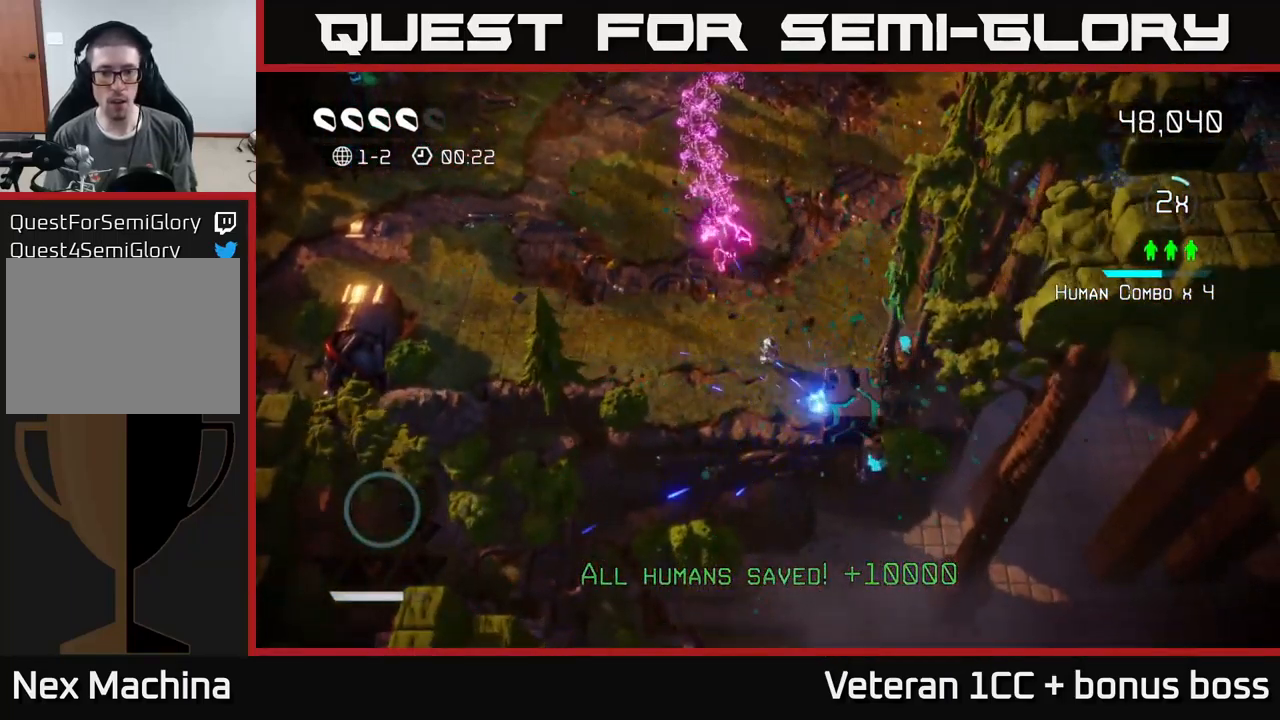
{"buttons": [], "left_stick": "up", "right_stick": "down-right", "events": [[34, "left_stick", "left"], [84, "right_stick", "up-right"], [217, "left_stick", "up-left"], [467, "left_stick", "up"], [467, "right_stick", "down-right"]]}